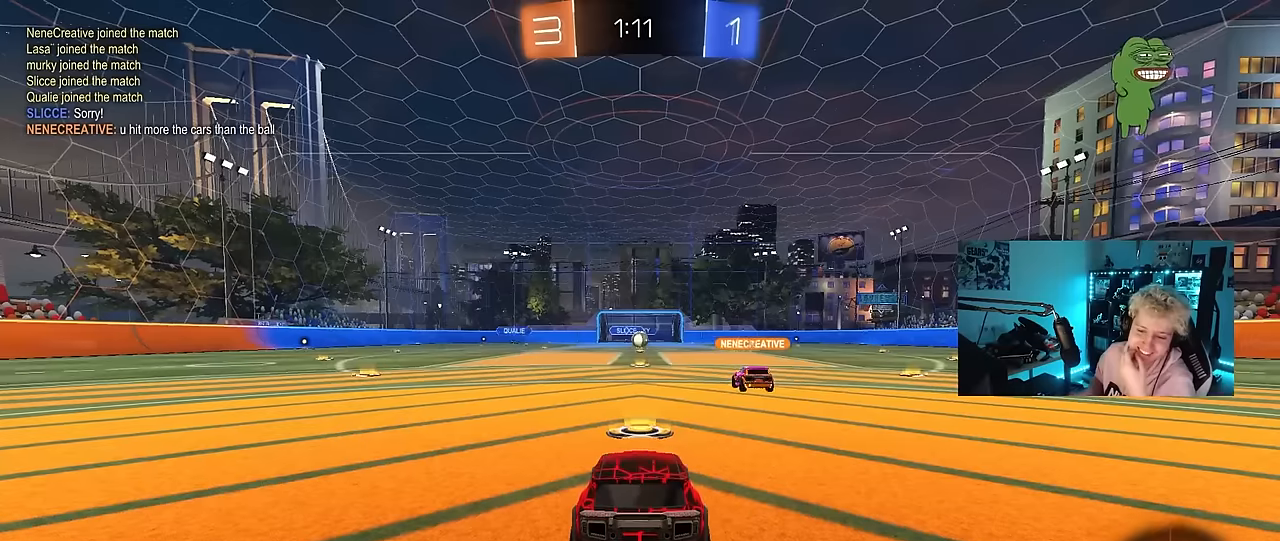
Gameplay with keyboard and mouse; each line is a JSON object with the keys and mouse buttons held at the frame after it. "events" lists presses ("down") and releases ("up") of "1", "2", "3", "4", "5", "a", "alt", "c", "caps_lock", "ctrl", "d", "e", "f", "g", "q", "r", "s", "shift", "space", "t", "tab", "v", "w", "x", "z", "mouse_left", "mouse_wheel" and "mouse_right" between this image and that frame as [ms after this image, input, new state], when the widget could be followed in between. "mouse_left", "mouse_wheel", "mouse_right" = the "left", "wheel", "right" buttons of the "mouse" list. No other keys are recorded. "wheel" means that the mouse wheel is clicked or scrolled. "mouse_move" is the direction in which the mouse moves at that frame (one of eight, or "still"), when it could be read.
{"keys": [], "mouse": [], "mouse_move": "up", "events": []}
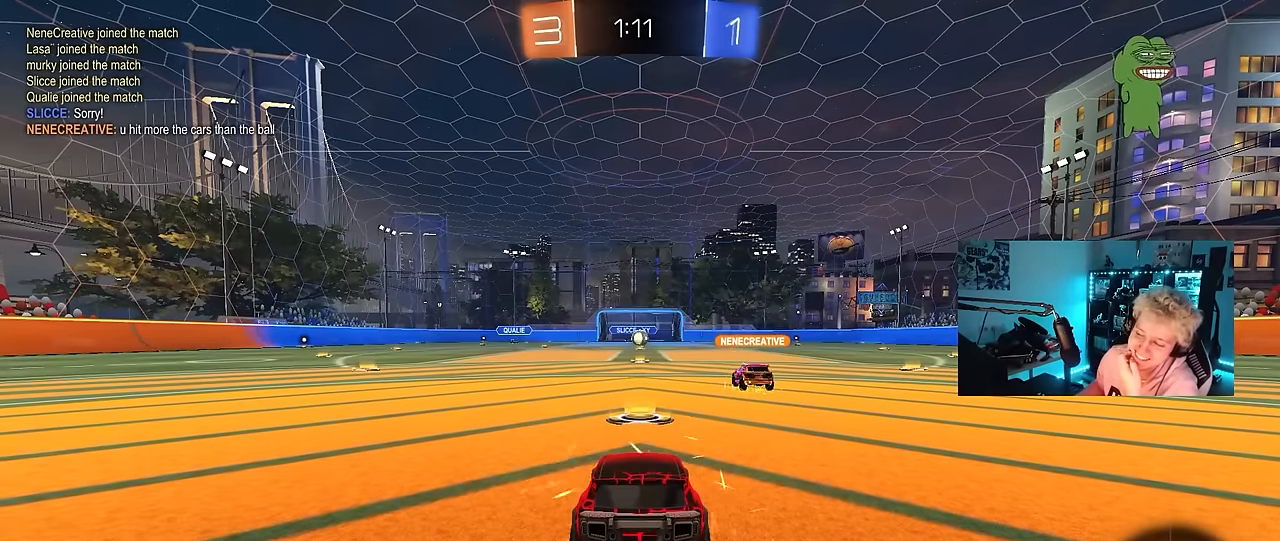
{"keys": [], "mouse": [], "mouse_move": "still", "events": []}
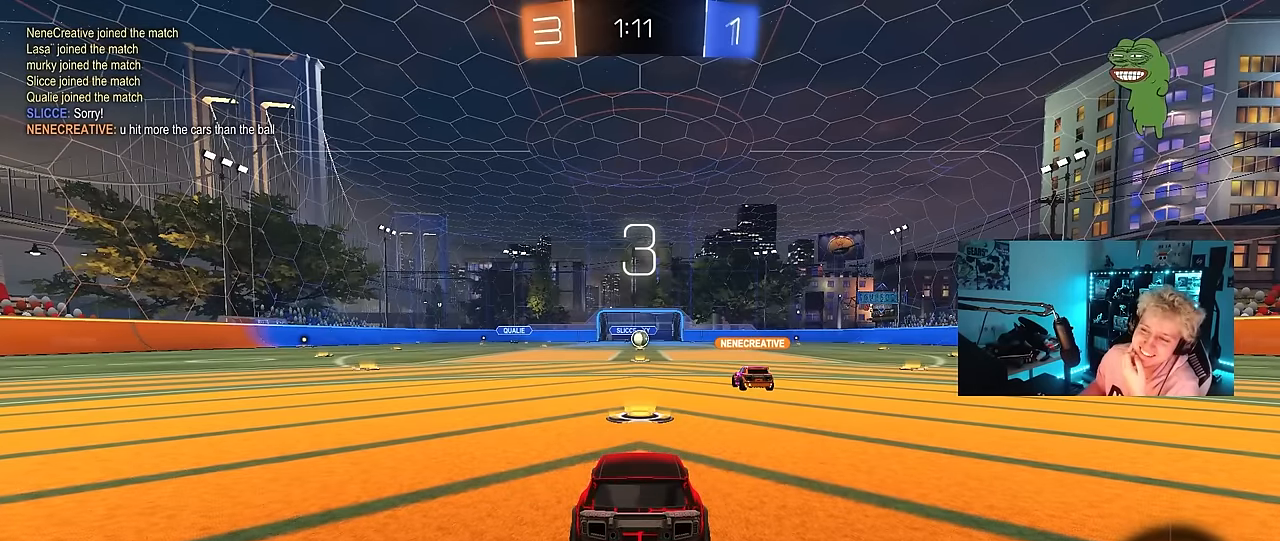
{"keys": [], "mouse": [], "mouse_move": "still", "events": []}
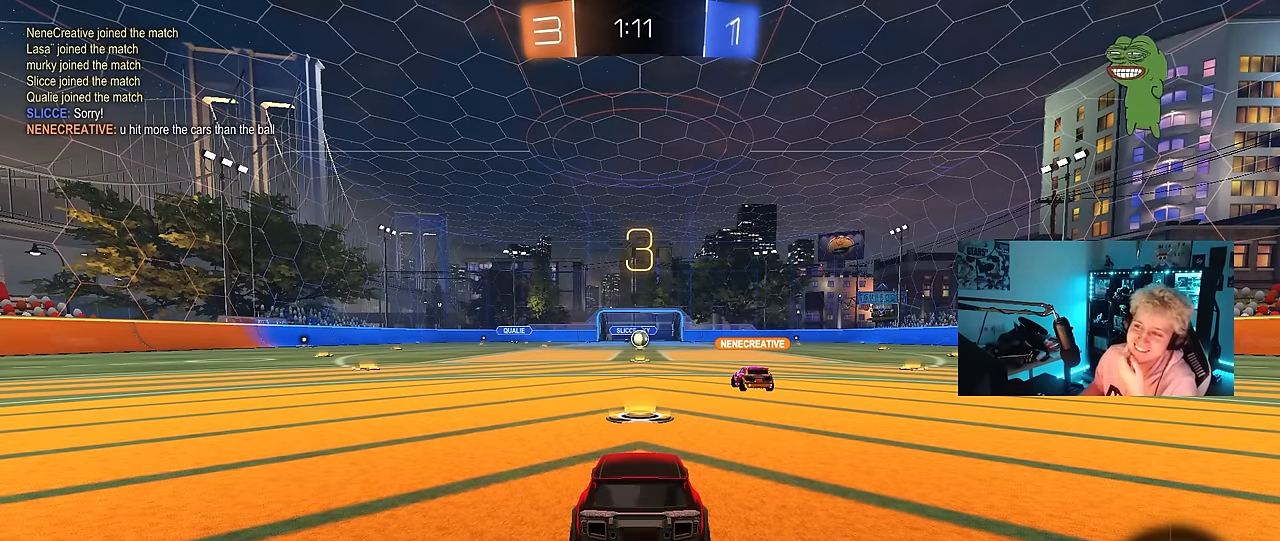
{"keys": [], "mouse": [], "mouse_move": "right", "events": []}
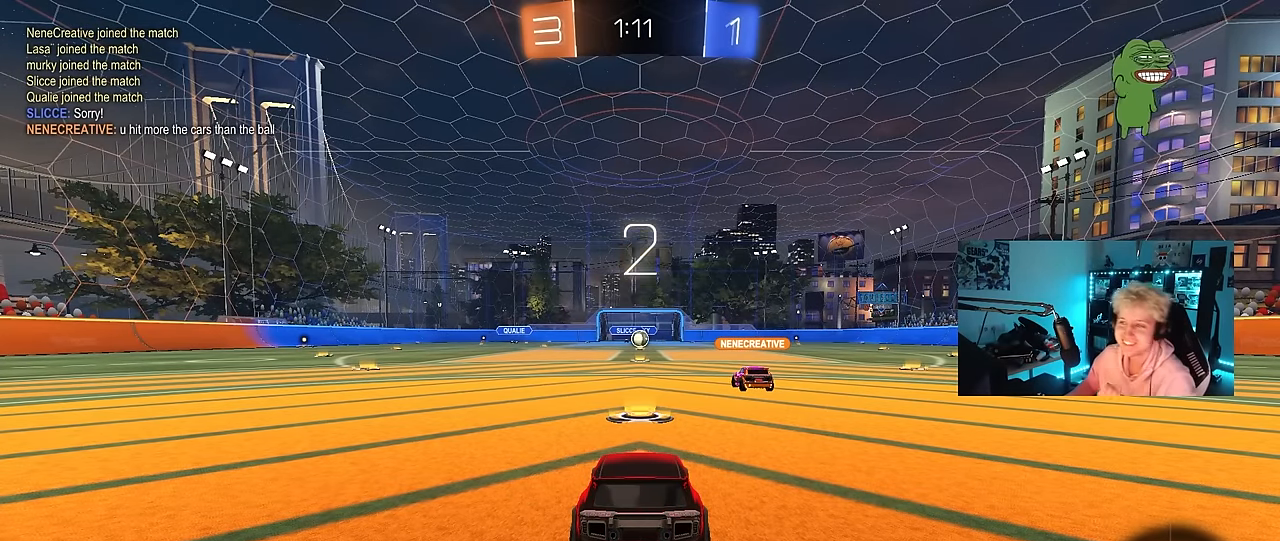
{"keys": ["tab"], "mouse": ["left"], "mouse_move": "still", "events": [[417, "mouse_left", "down"], [417, "tab", "down"]]}
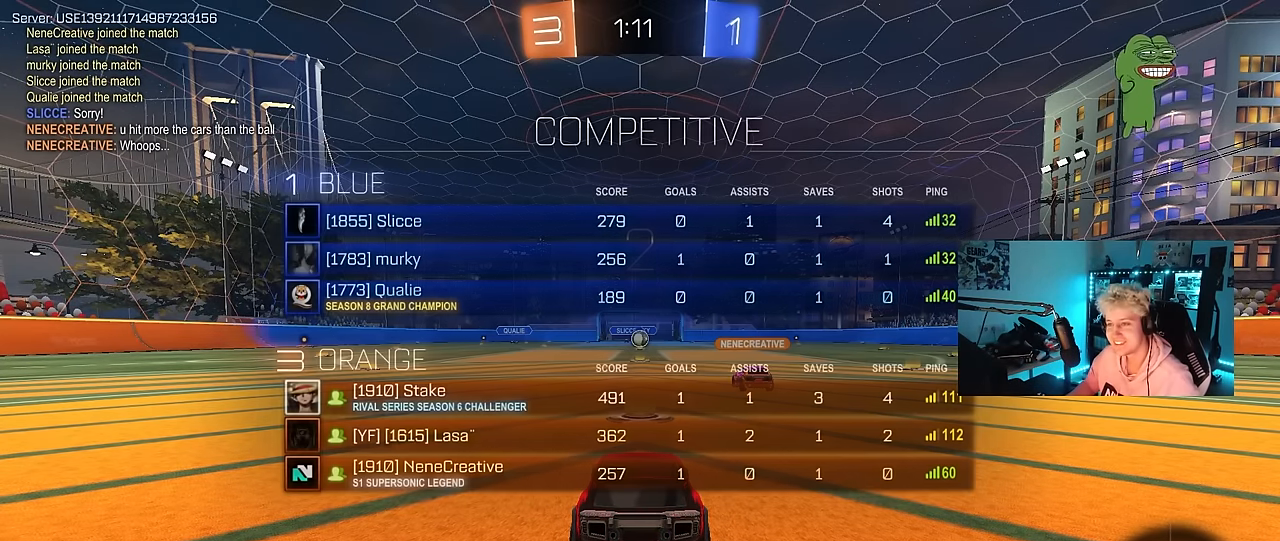
{"keys": ["d", "w"], "mouse": ["left"], "mouse_move": "right", "events": [[100, "w", "down"], [250, "tab", "up"], [334, "d", "down"]]}
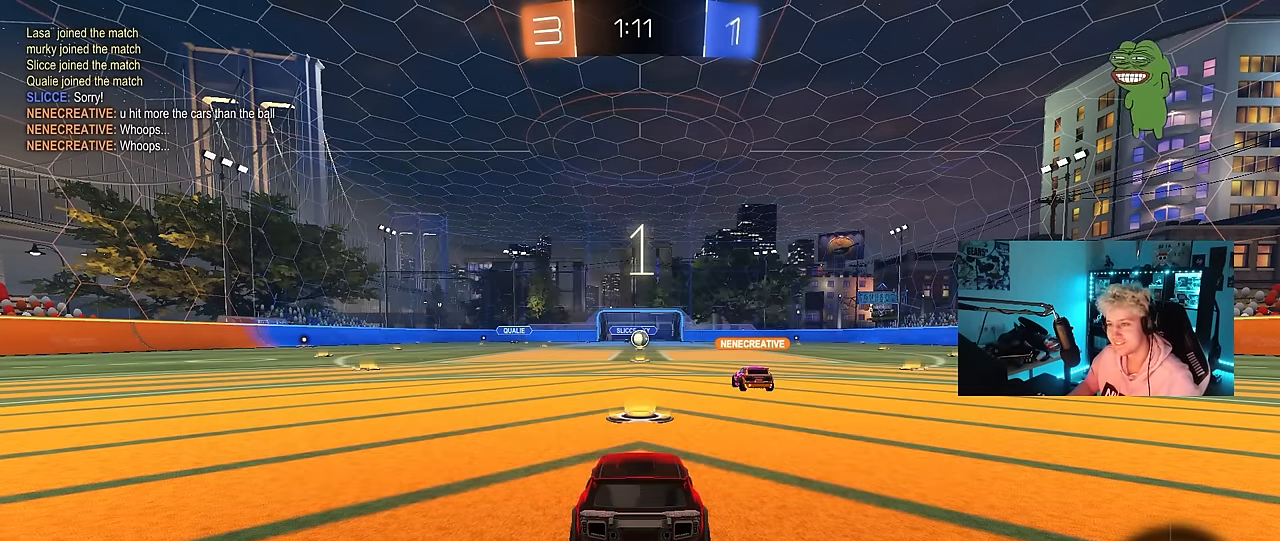
{"keys": ["d", "w"], "mouse": ["left"], "mouse_move": "right", "events": []}
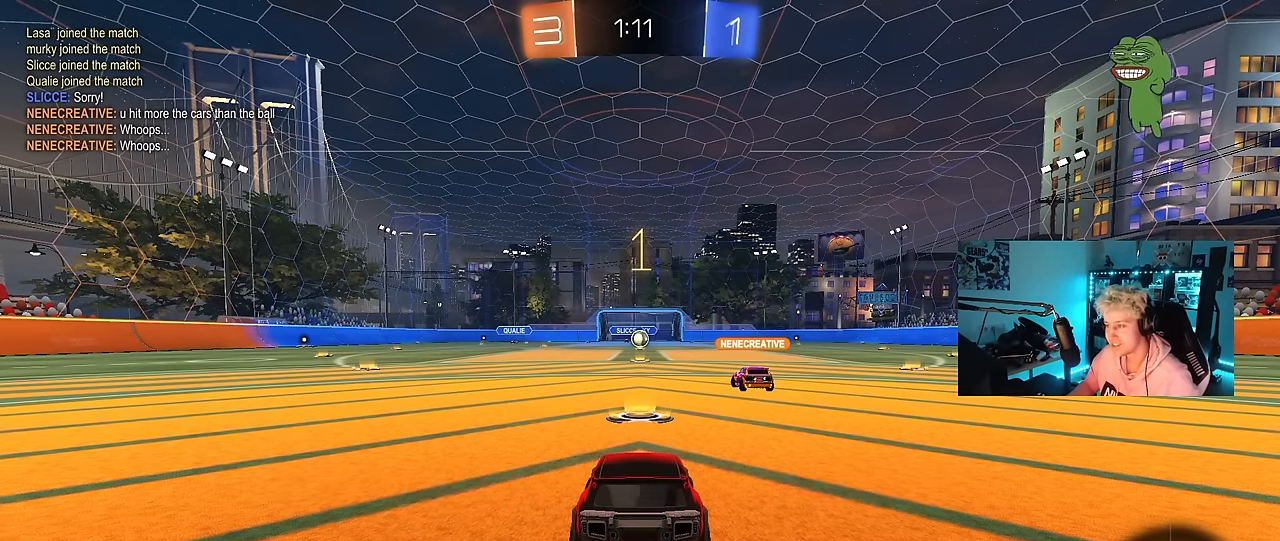
{"keys": ["d", "w"], "mouse": ["left"], "mouse_move": "down-left", "events": []}
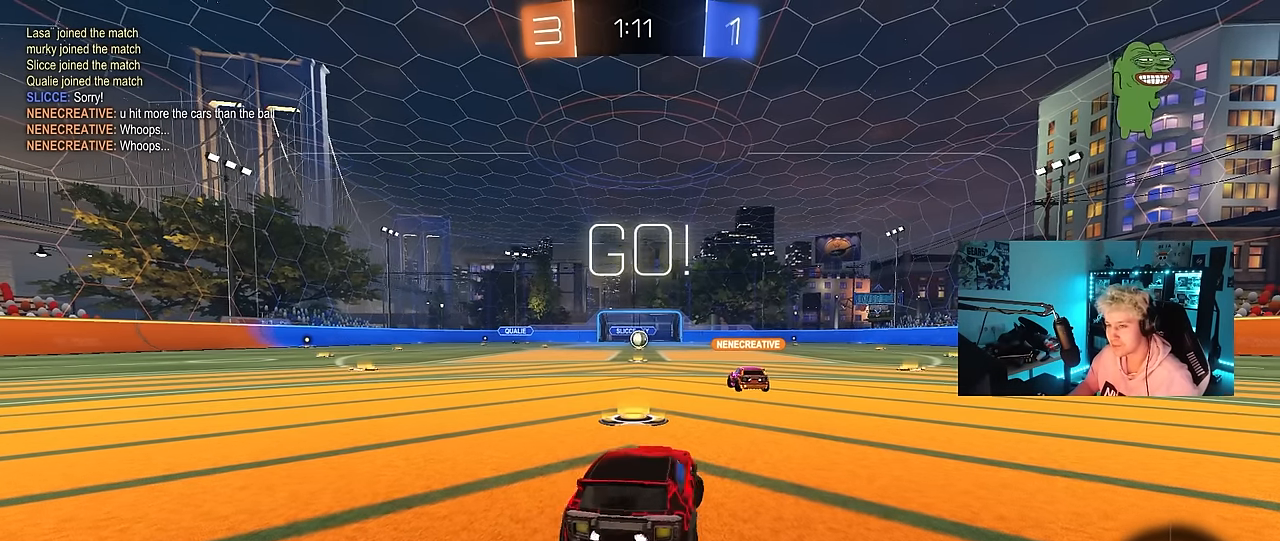
{"keys": ["d", "shift", "w"], "mouse": ["left", "right"], "mouse_move": "left", "events": [[434, "mouse_right", "down"], [484, "shift", "down"]]}
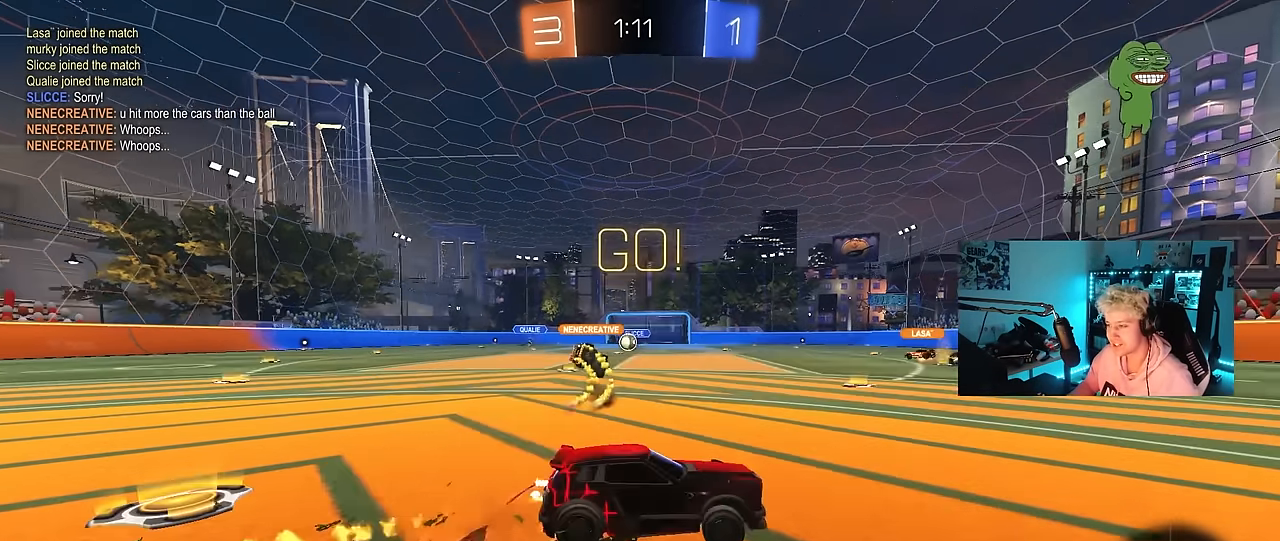
{"keys": ["d", "s", "shift"], "mouse": ["left"], "mouse_move": "still", "events": [[34, "mouse_right", "up"], [67, "mouse_right", "down"], [117, "s", "down"], [117, "w", "up"], [217, "mouse_right", "up"], [400, "s", "up"], [500, "s", "down"]]}
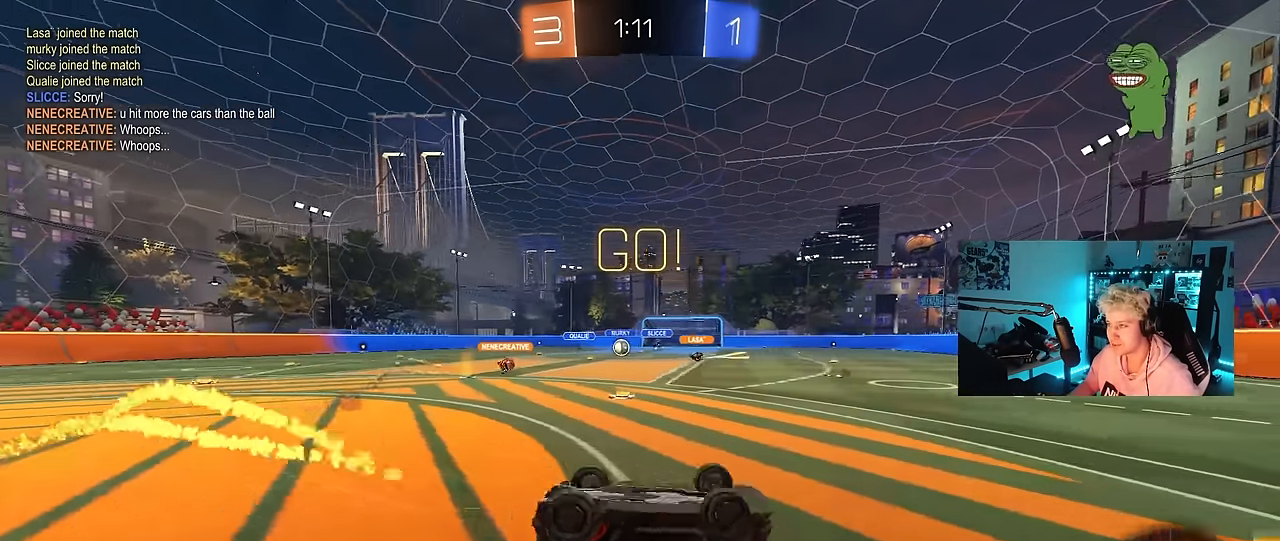
{"keys": [], "mouse": [], "mouse_move": "still", "events": [[284, "a", "down"], [317, "d", "up"], [317, "s", "up"], [317, "shift", "up"], [417, "a", "up"], [417, "mouse_left", "up"]]}
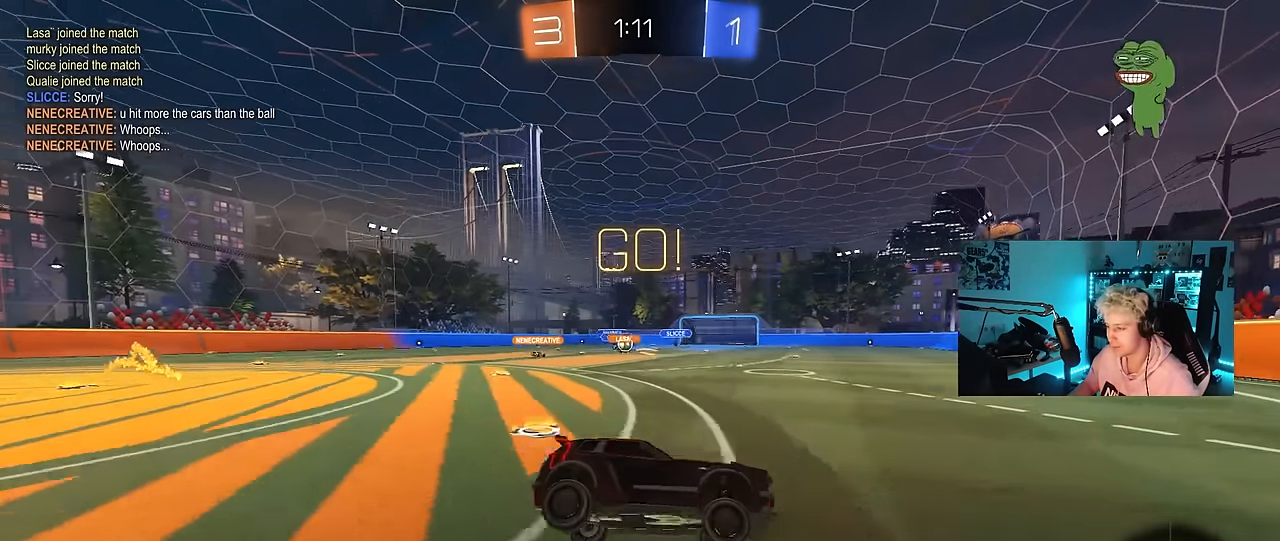
{"keys": ["w"], "mouse": [], "mouse_move": "still", "events": [[117, "w", "down"], [250, "a", "down"], [250, "shift", "down"], [434, "shift", "up"], [484, "a", "up"]]}
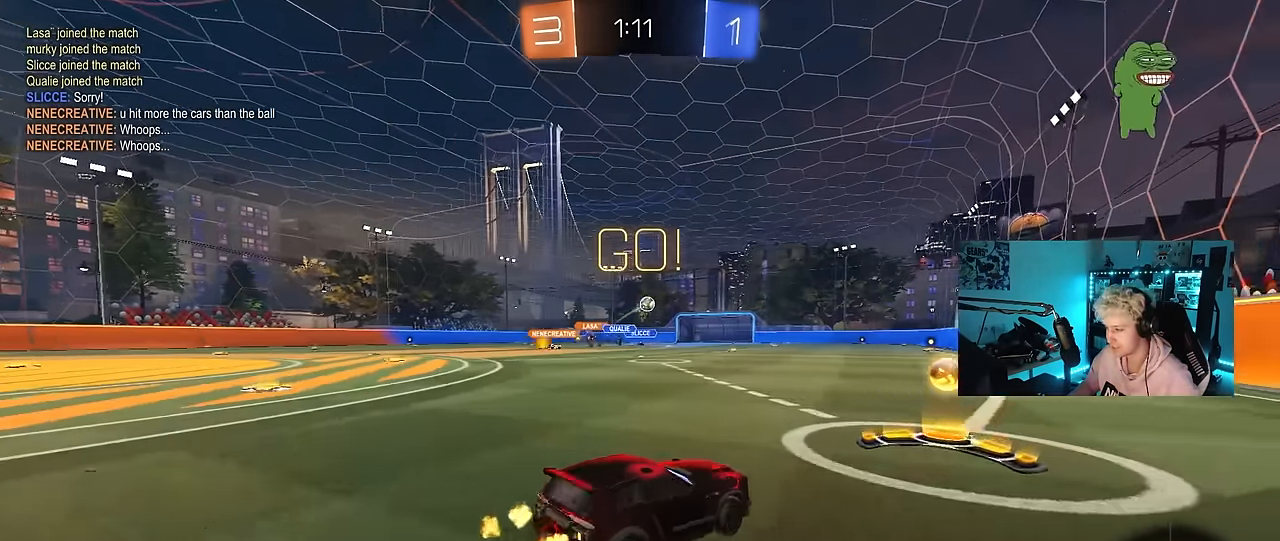
{"keys": ["d", "w"], "mouse": ["left"], "mouse_move": "still", "events": [[34, "d", "down"], [117, "mouse_left", "down"], [167, "d", "up"], [217, "a", "down"], [350, "a", "up"], [450, "d", "down"]]}
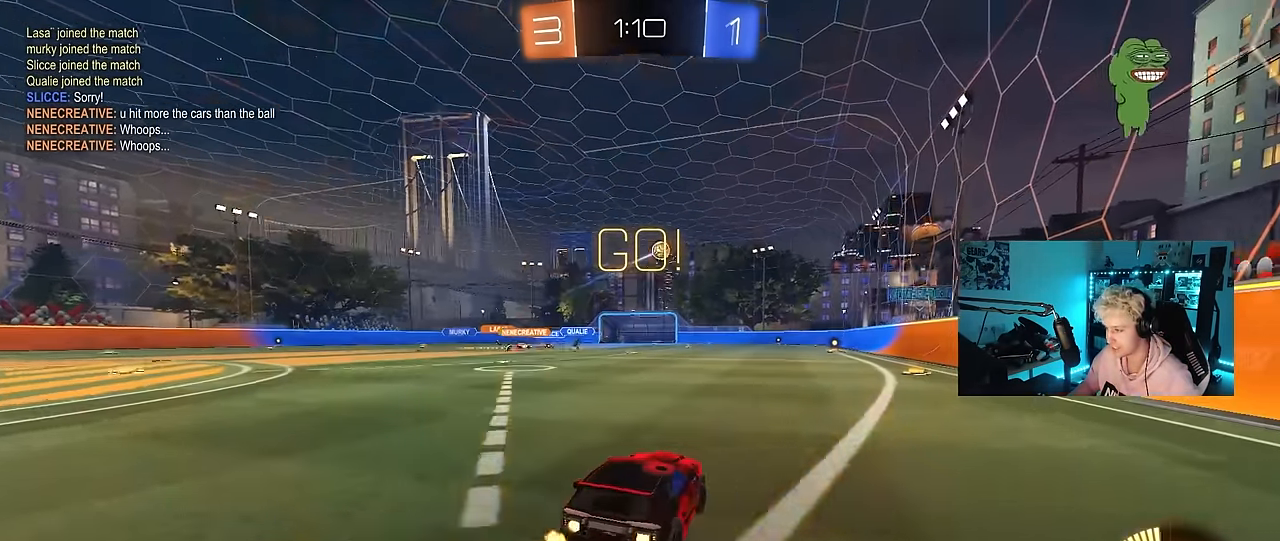
{"keys": ["d", "s"], "mouse": ["left", "right"], "mouse_move": "down-left", "events": [[50, "d", "up"], [84, "mouse_left", "up"], [133, "mouse_left", "down"], [233, "a", "down"], [417, "a", "up"], [417, "mouse_right", "down"], [417, "w", "up"], [467, "d", "down"], [467, "s", "down"]]}
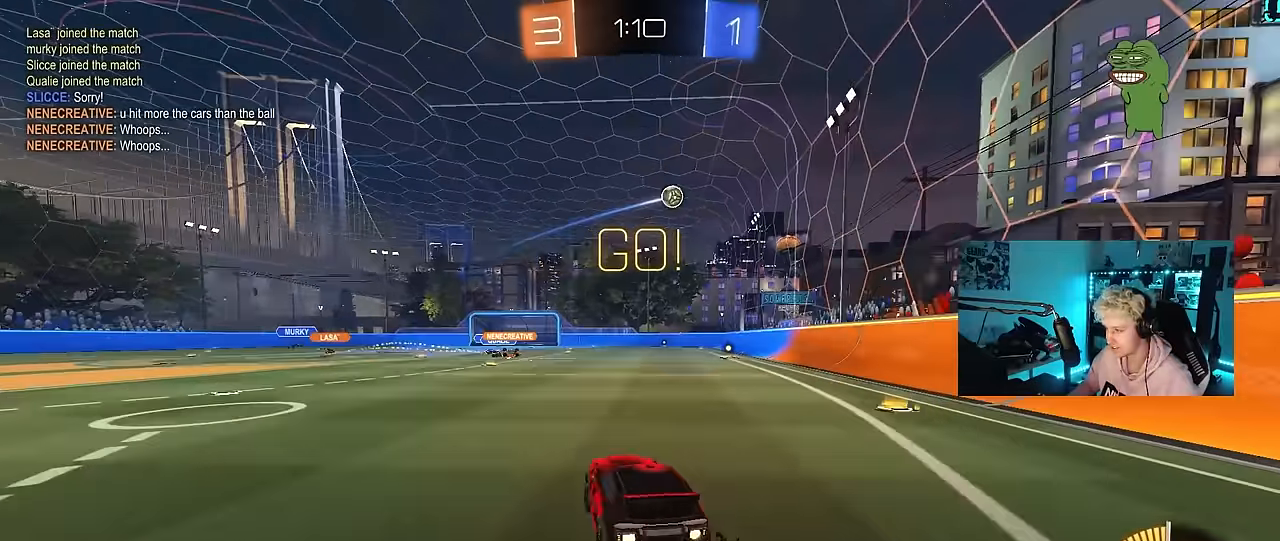
{"keys": [], "mouse": [], "mouse_move": "still", "events": [[100, "d", "up"], [150, "mouse_right", "up"], [150, "s", "up"], [200, "mouse_right", "down"], [250, "a", "down"], [250, "s", "down"], [250, "shift", "down"], [300, "s", "up"], [383, "mouse_right", "up"], [433, "shift", "up"], [483, "a", "up"], [483, "mouse_left", "up"]]}
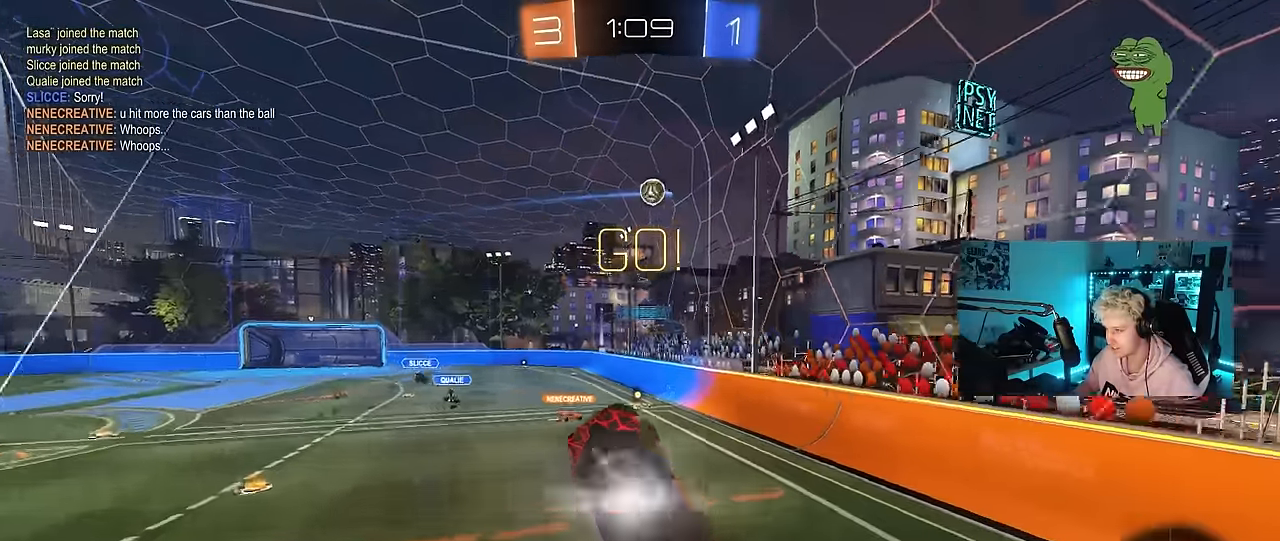
{"keys": ["a", "d", "shift", "w"], "mouse": [], "mouse_move": "still", "events": [[167, "a", "down"], [167, "mouse_left", "down"], [217, "s", "down"], [267, "mouse_left", "up"], [267, "shift", "down"], [317, "d", "down"], [317, "mouse_left", "down"], [317, "shift", "up"], [350, "a", "up"], [350, "s", "up"], [500, "a", "down"], [500, "mouse_left", "up"], [500, "shift", "down"], [500, "w", "down"]]}
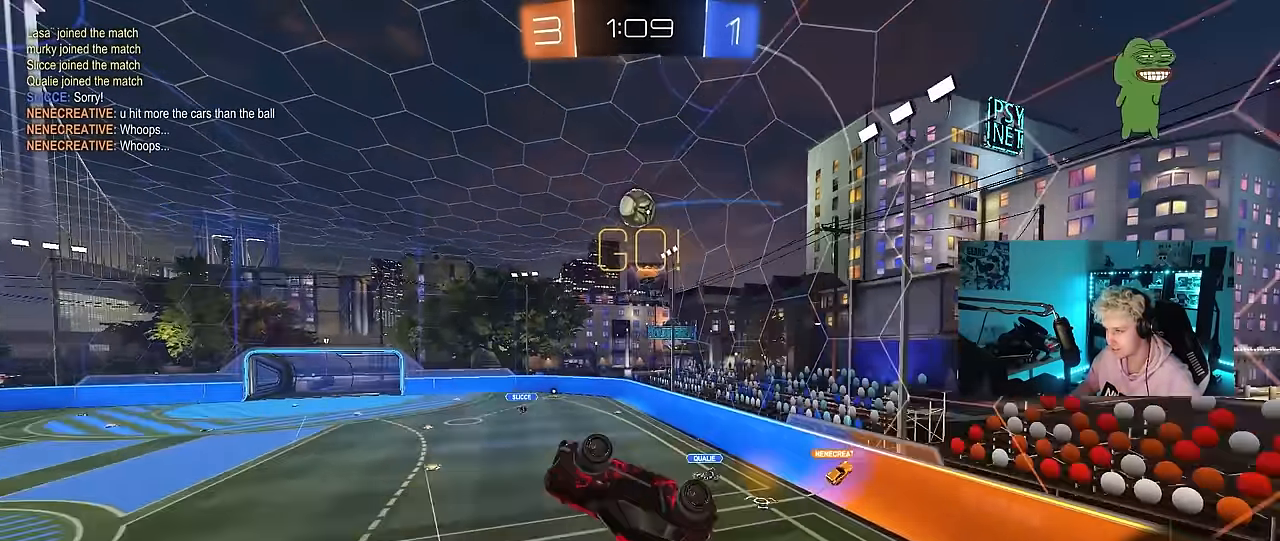
{"keys": ["d", "w"], "mouse": ["left"], "mouse_move": "down-left", "events": [[50, "a", "up"], [83, "a", "down"], [133, "shift", "up"], [233, "a", "up"], [283, "d", "up"], [283, "mouse_left", "down"], [283, "w", "up"], [367, "mouse_left", "up"], [417, "d", "down"], [417, "w", "down"], [467, "mouse_left", "down"]]}
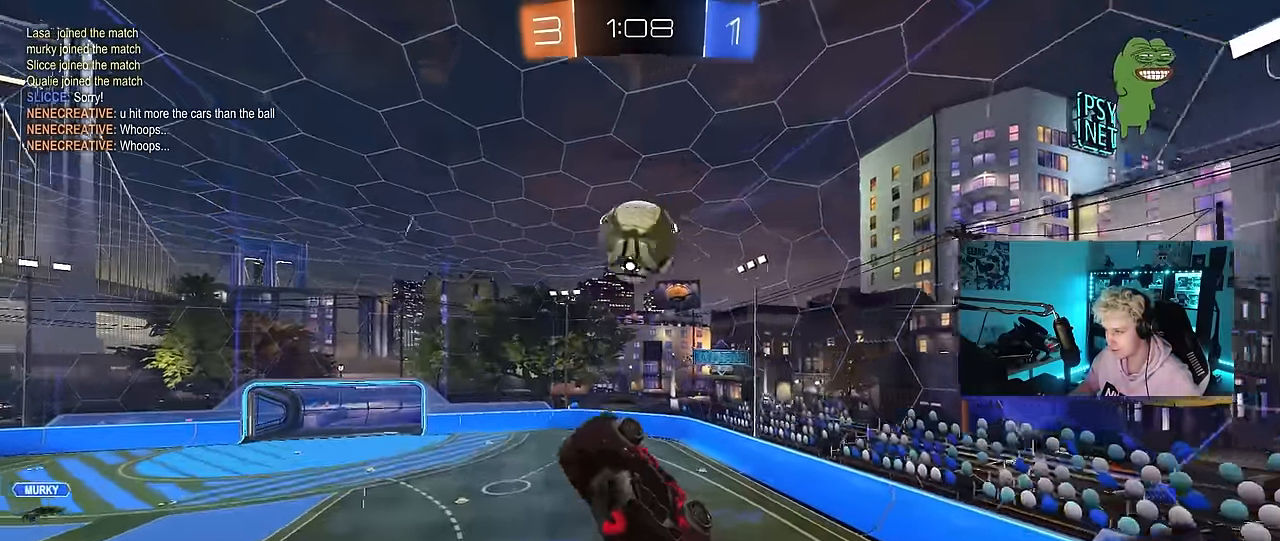
{"keys": ["a", "shift"], "mouse": ["left"], "mouse_move": "still", "events": [[17, "a", "down"], [17, "d", "up"], [67, "a", "up"], [67, "d", "down"], [67, "w", "up"], [200, "shift", "down"], [250, "w", "down"], [300, "w", "up"], [483, "a", "down"], [483, "d", "up"]]}
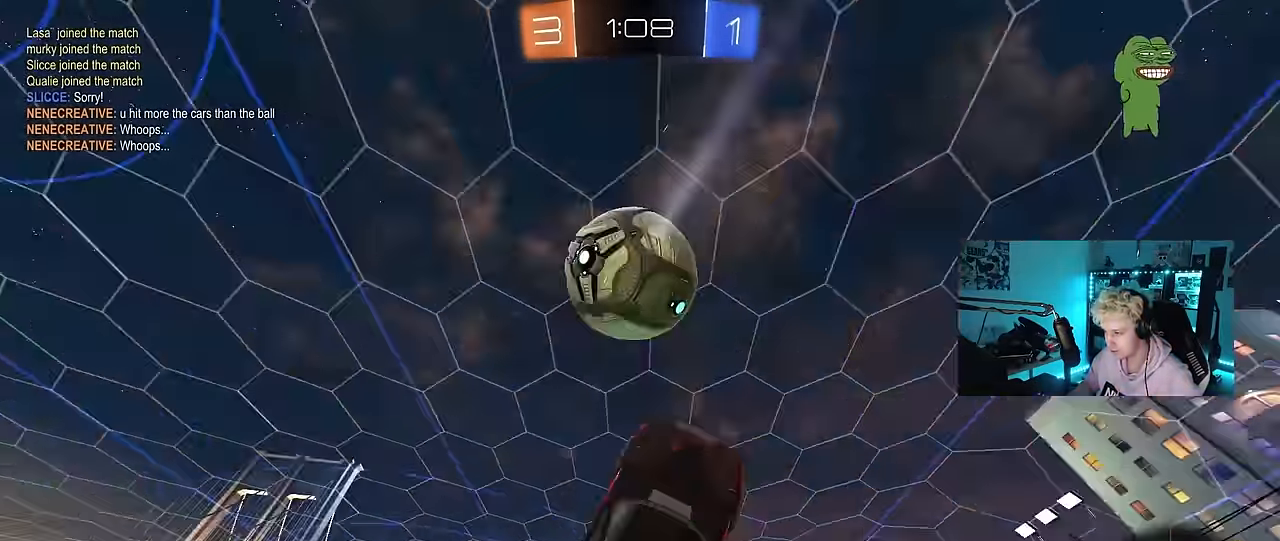
{"keys": [], "mouse": ["left"], "mouse_move": "still", "events": [[33, "shift", "up"], [83, "w", "down"], [267, "a", "up"], [400, "w", "up"]]}
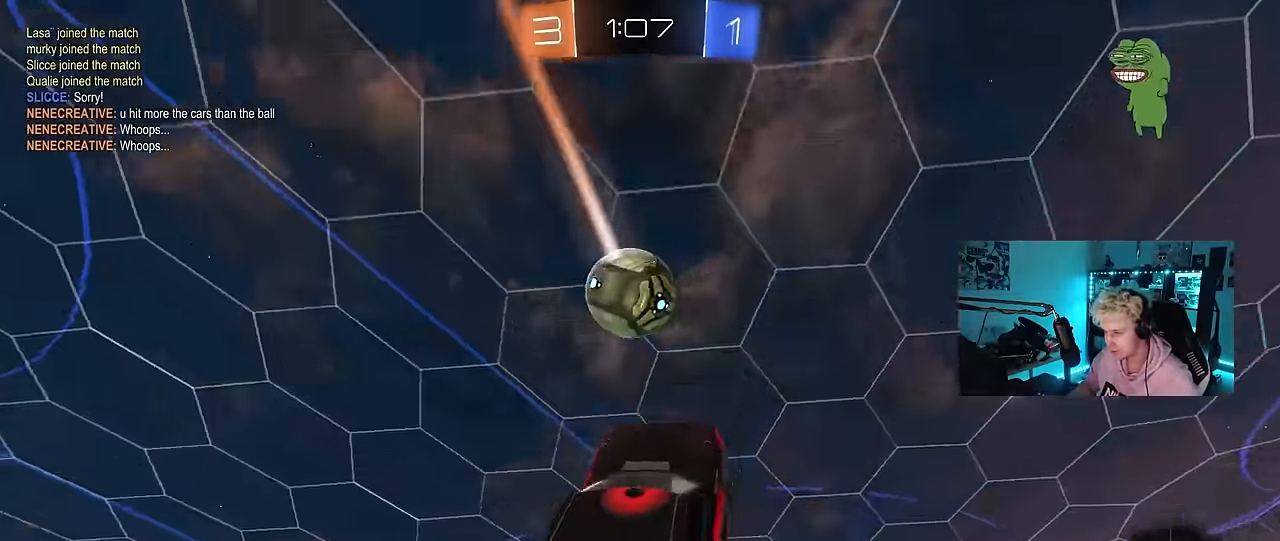
{"keys": ["a"], "mouse": [], "mouse_move": "still", "events": [[50, "space", "down"], [133, "a", "down"], [183, "space", "up"], [283, "a", "up"], [367, "a", "down"], [367, "mouse_left", "up"]]}
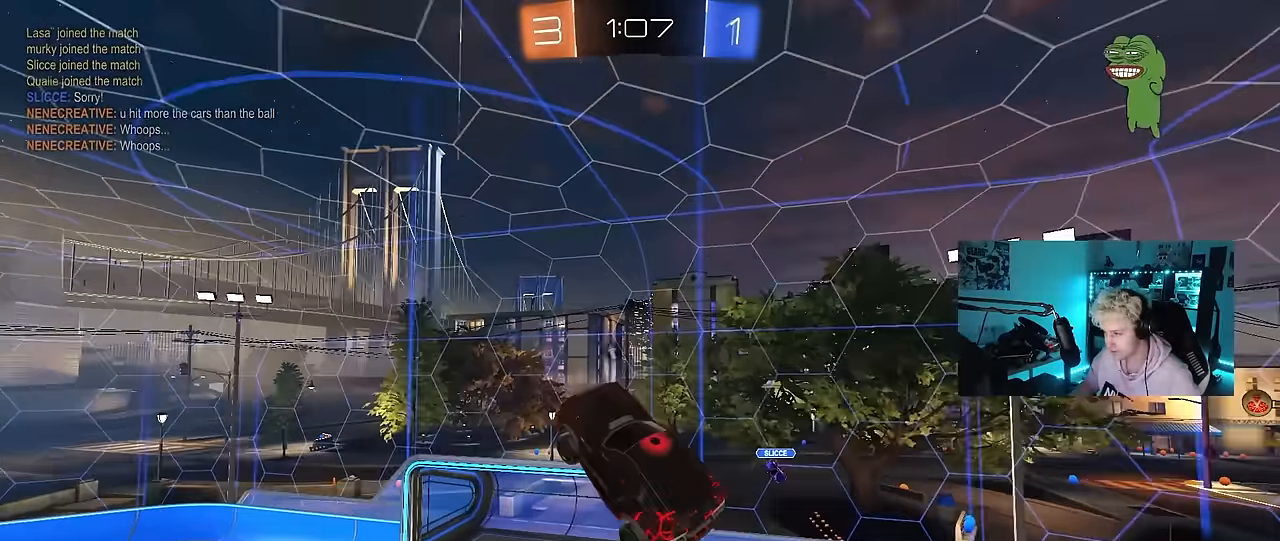
{"keys": ["space"], "mouse": ["left"], "mouse_move": "still", "events": [[17, "a", "up"], [67, "d", "down"], [67, "mouse_left", "down"], [300, "d", "up"], [350, "s", "down"], [433, "s", "up"], [483, "space", "down"]]}
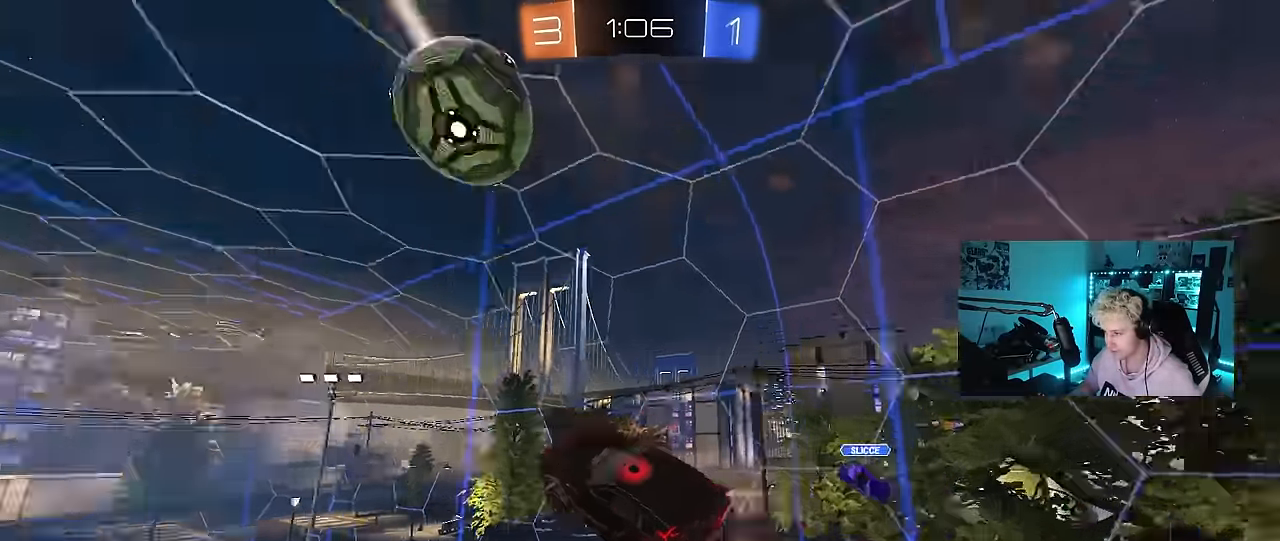
{"keys": ["a", "w"], "mouse": [], "mouse_move": "still", "events": [[83, "a", "down"], [117, "shift", "down"], [167, "space", "up"], [167, "w", "down"], [217, "shift", "up"], [317, "w", "up"], [400, "mouse_left", "up"], [500, "w", "down"]]}
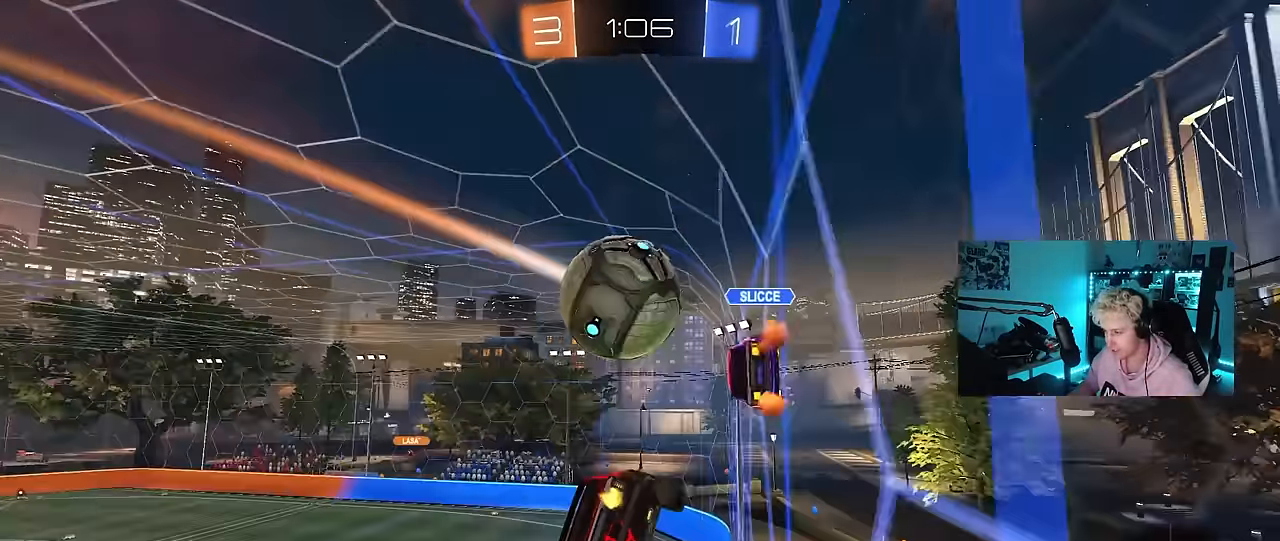
{"keys": ["w"], "mouse": [], "mouse_move": "up-right", "events": [[417, "a", "up"]]}
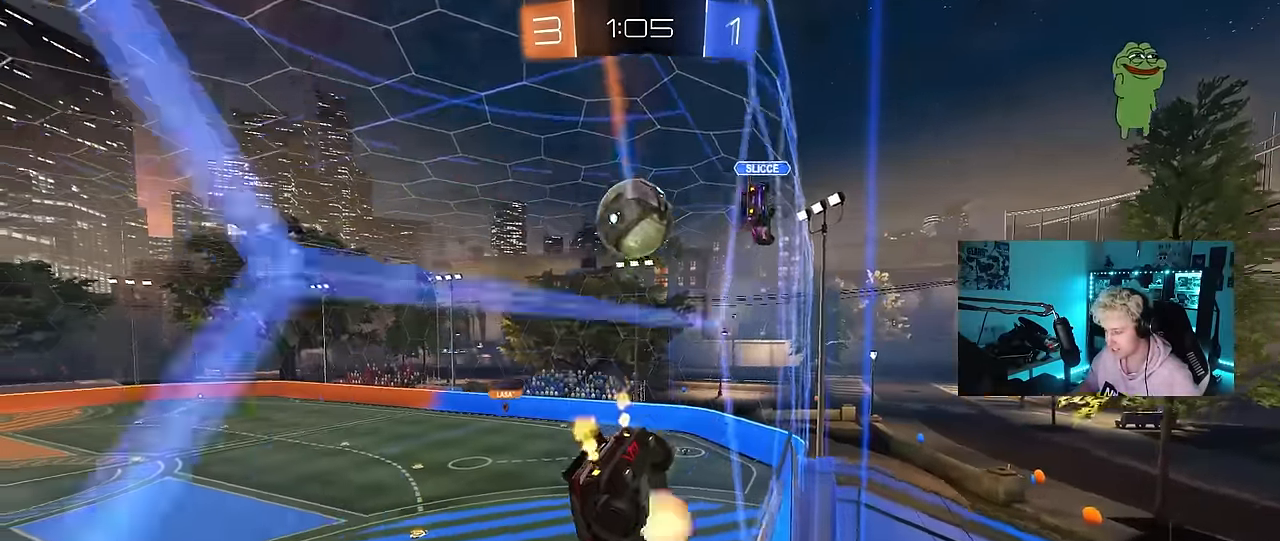
{"keys": ["a"], "mouse": [], "mouse_move": "up-right", "events": [[17, "mouse_right", "down"], [17, "w", "up"], [67, "s", "down"], [100, "d", "down"], [150, "shift", "down"], [250, "mouse_right", "up"], [250, "shift", "up"], [300, "a", "down"], [300, "d", "up"], [483, "s", "up"]]}
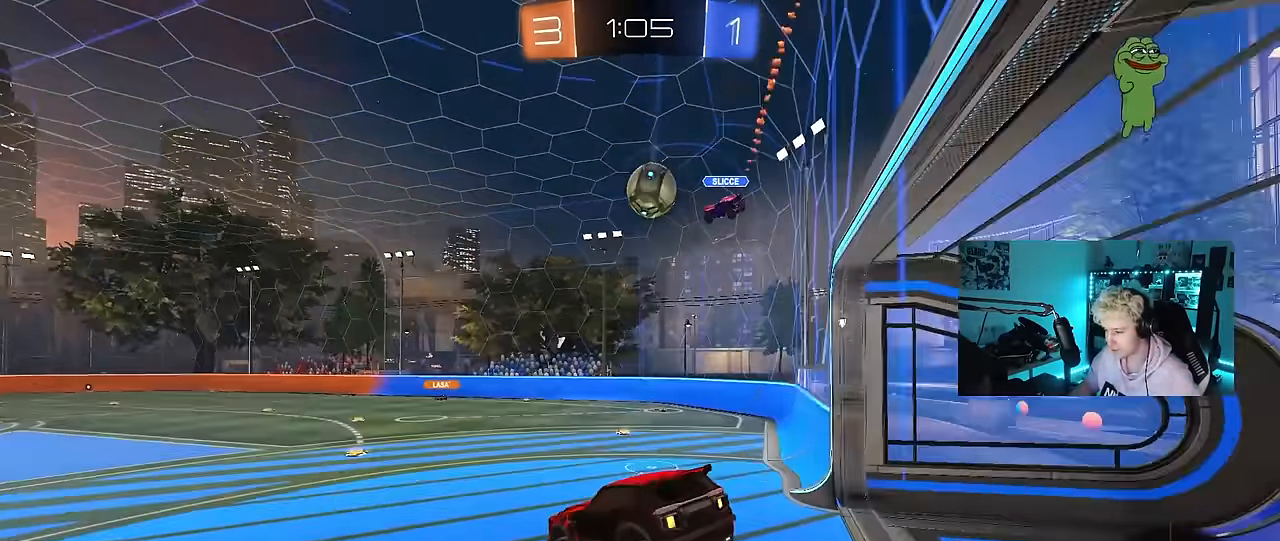
{"keys": ["w"], "mouse": [], "mouse_move": "still", "events": [[33, "a", "up"], [33, "space", "down"], [117, "w", "down"], [167, "mouse_right", "down"], [217, "space", "up"], [267, "a", "down"], [300, "mouse_right", "up"], [400, "a", "up"]]}
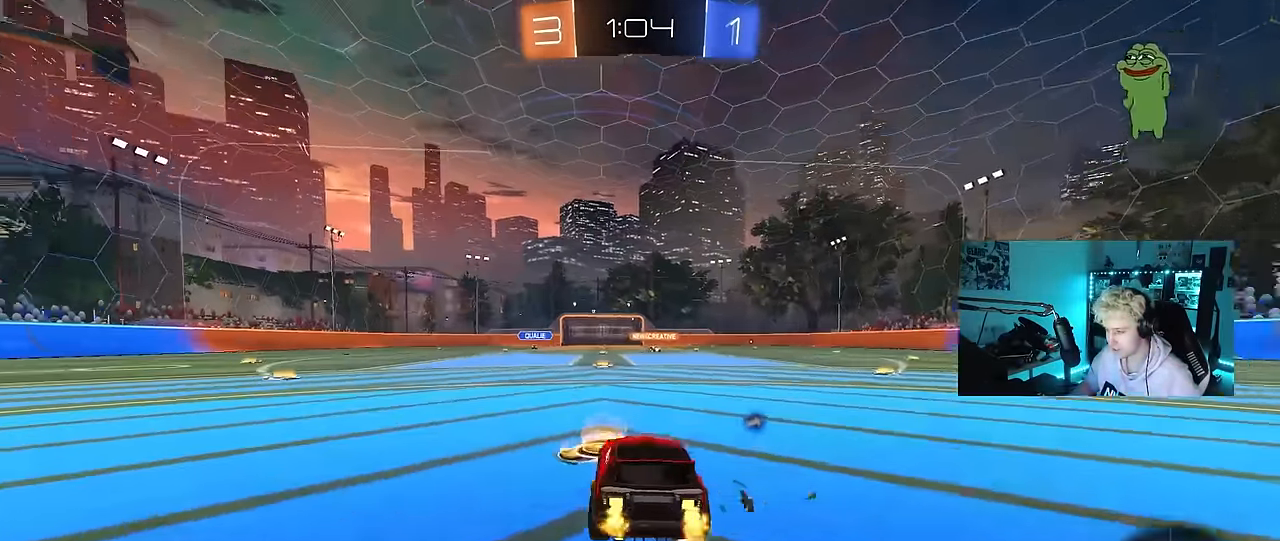
{"keys": ["a", "s", "shift"], "mouse": ["left", "right"], "mouse_move": "down", "events": [[133, "d", "down"], [133, "mouse_left", "down"], [183, "mouse_right", "down"], [233, "space", "down"], [283, "a", "down"], [283, "d", "up"], [283, "mouse_right", "up"], [283, "shift", "down"], [333, "mouse_right", "down"], [333, "space", "up"], [367, "s", "down"], [367, "w", "up"]]}
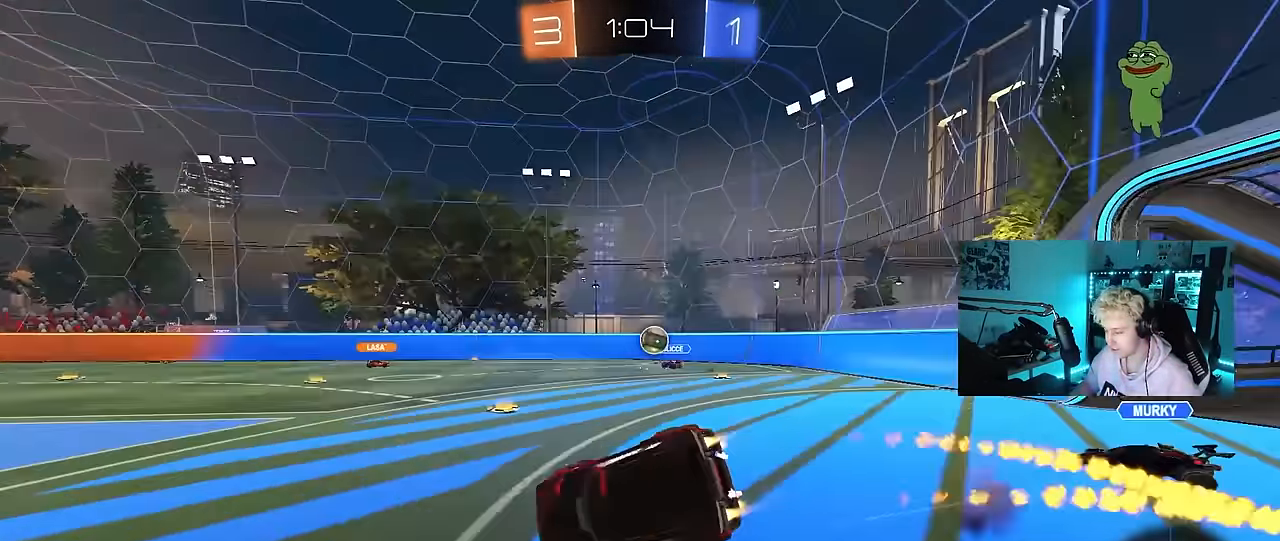
{"keys": ["a", "s", "shift"], "mouse": ["left"], "mouse_move": "still", "events": [[67, "mouse_right", "up"], [250, "s", "up"], [333, "s", "down"]]}
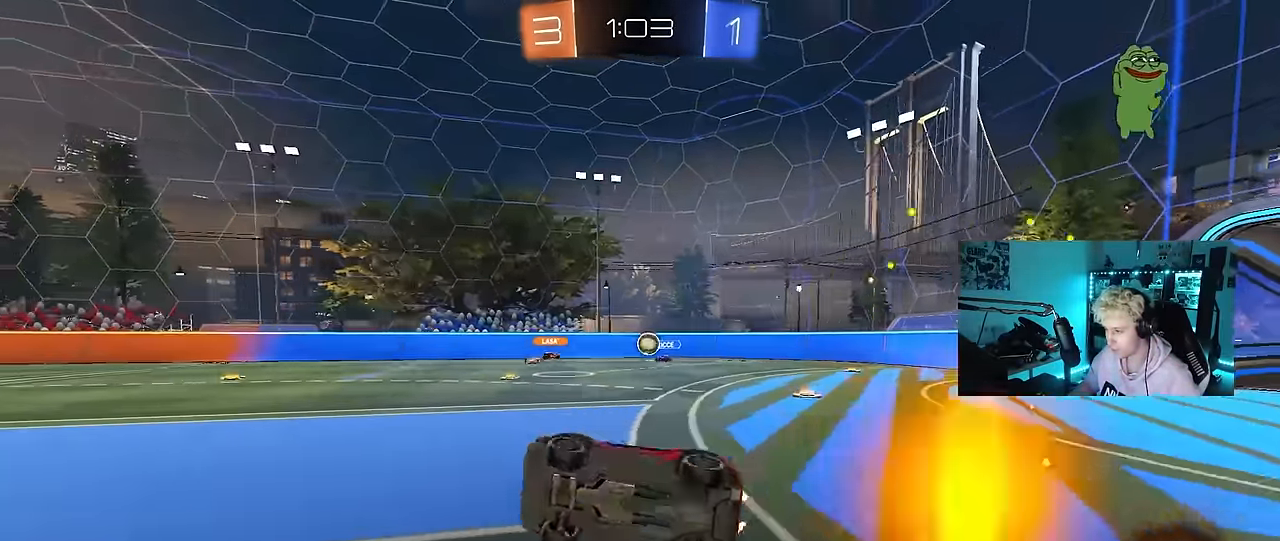
{"keys": ["w"], "mouse": [], "mouse_move": "still", "events": [[117, "s", "up"], [117, "shift", "up"], [167, "a", "up"], [167, "mouse_left", "up"], [367, "w", "down"]]}
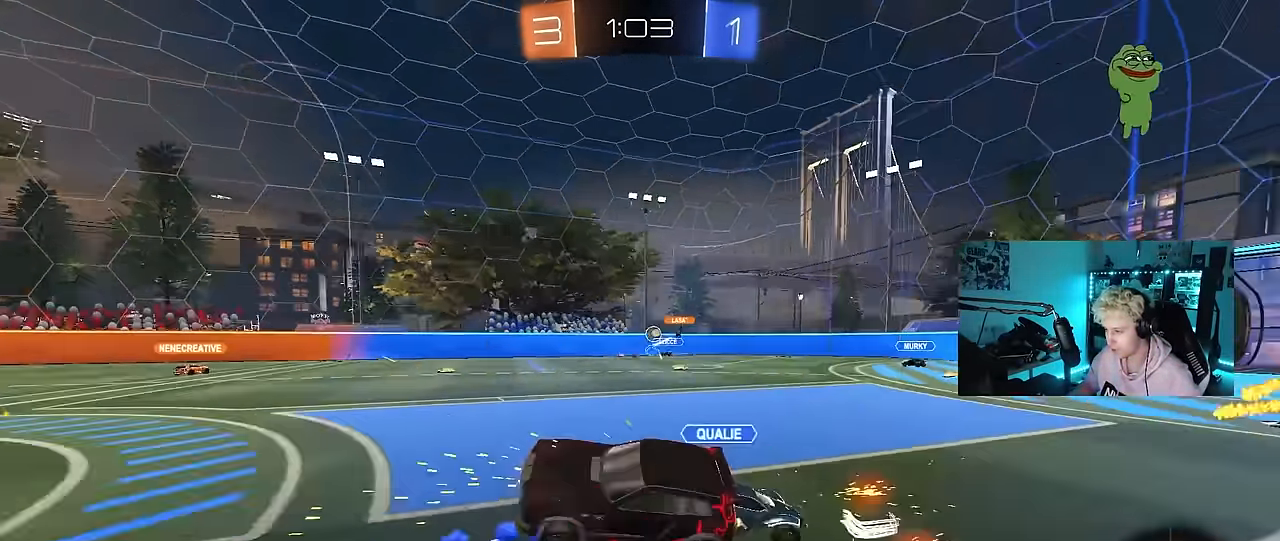
{"keys": ["d", "shift"], "mouse": [], "mouse_move": "still", "events": [[233, "w", "up"], [317, "d", "down"], [367, "s", "down"], [417, "shift", "down"], [467, "s", "up"]]}